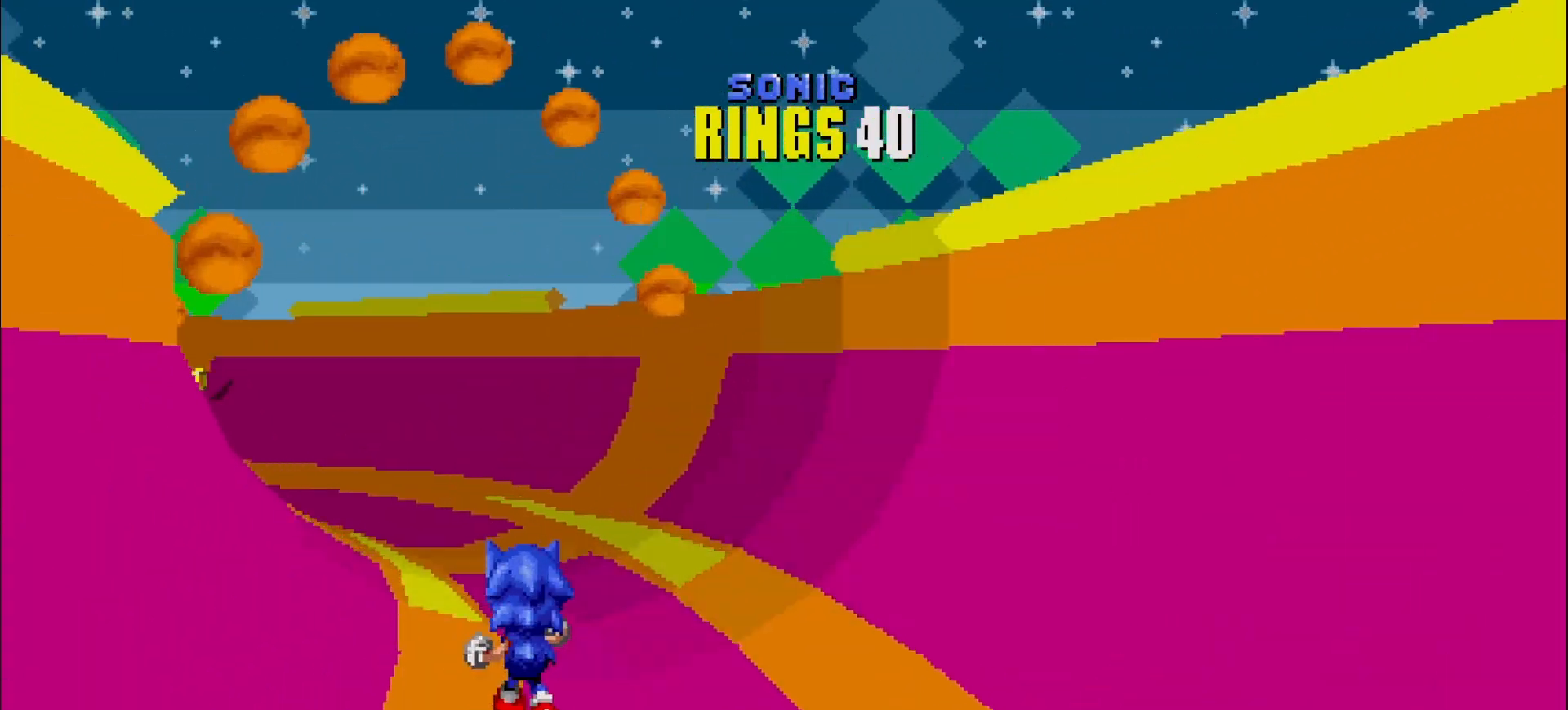
Gameplay with a controller (Xbox layout); each line is a JSON object with the inputs held at the frame after it. "events" lists button and stick changes between this image and that frame as [ms after this image, input, new state], when the widget could be followed in between. Not read: DPAD_DOWN DPAD_LEFT DPAD_RIGHT DPAD_UP HOME L3 R3 right_stick.
{"buttons": [], "left_stick": "right"}
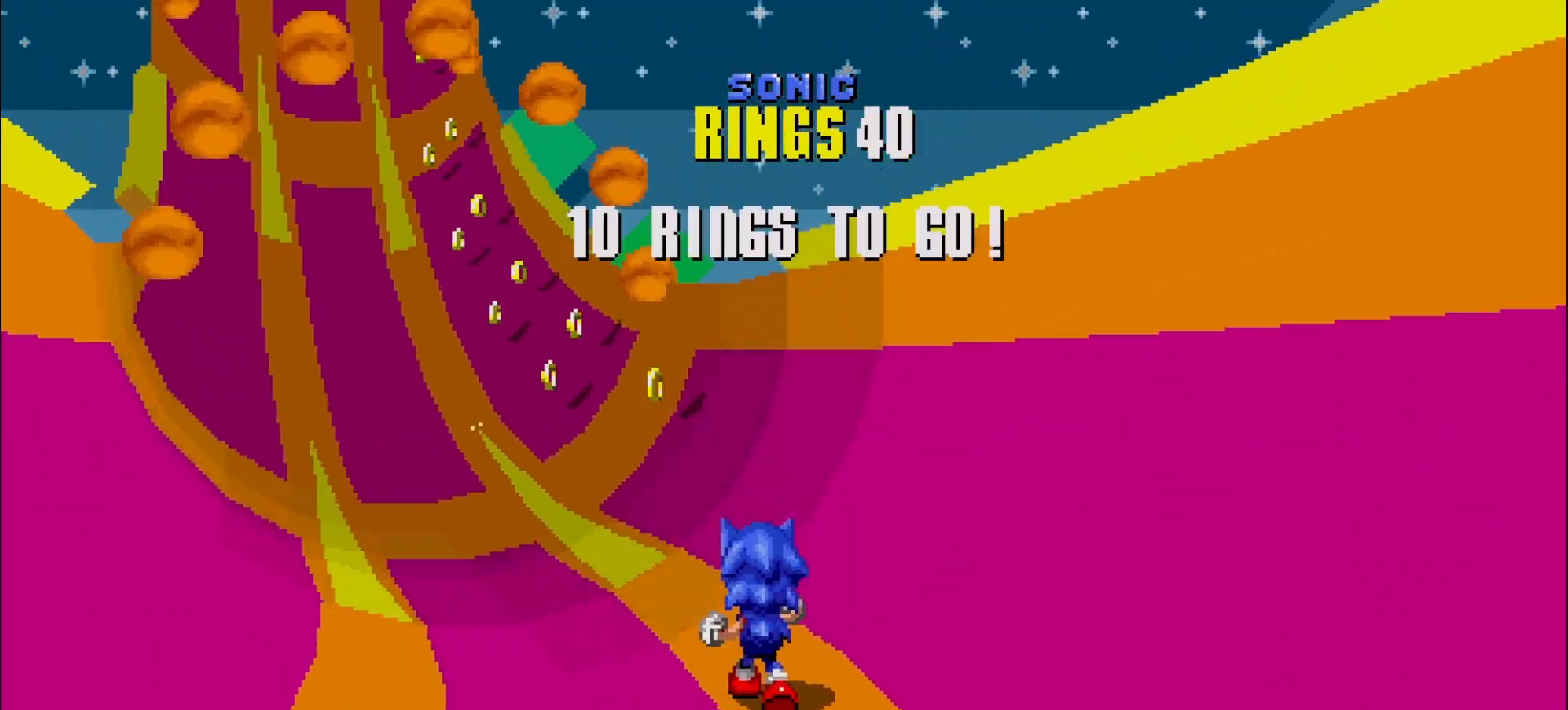
{"buttons": [], "left_stick": "right", "events": [[133, "left_stick", "center"], [450, "left_stick", "right"]]}
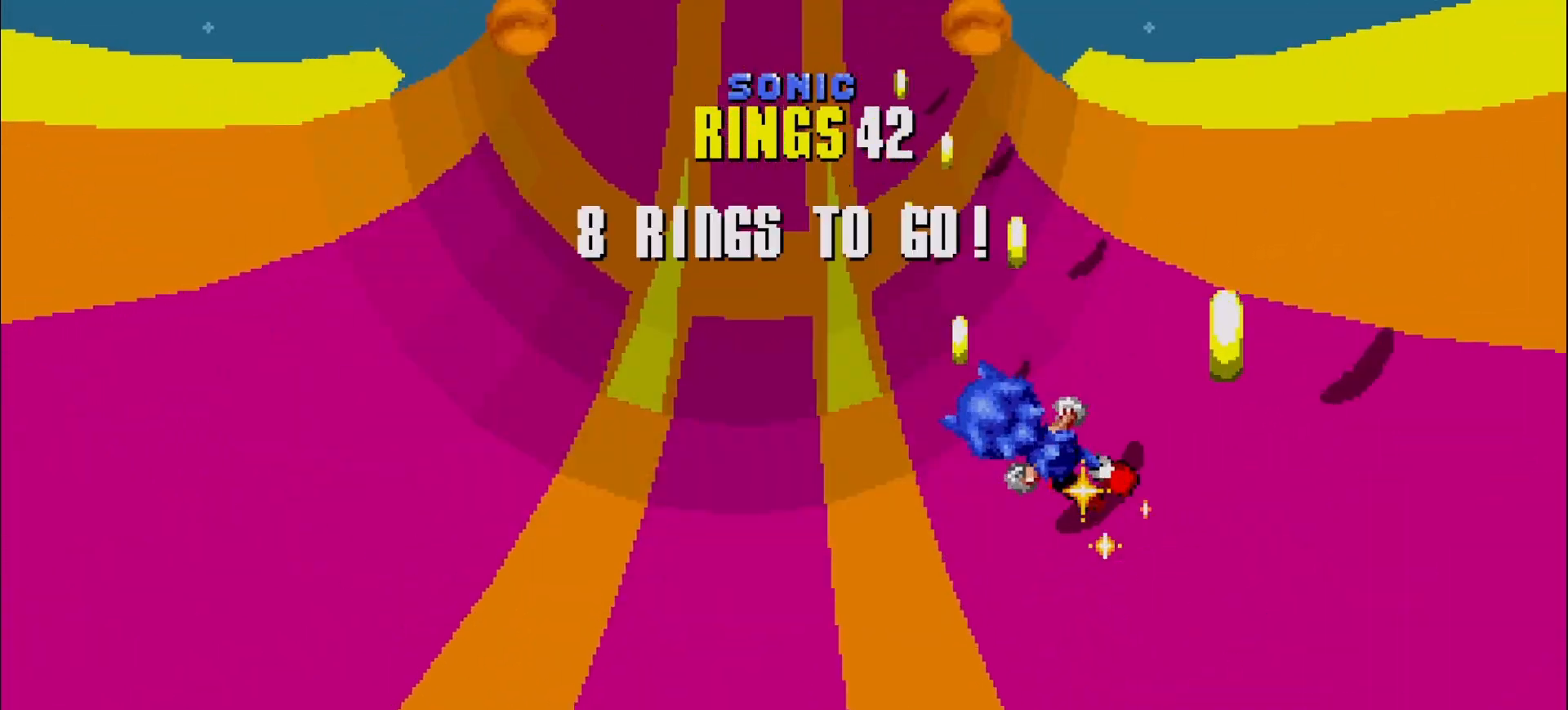
{"buttons": [], "left_stick": "left", "events": [[150, "left_stick", "center"], [300, "left_stick", "left"]]}
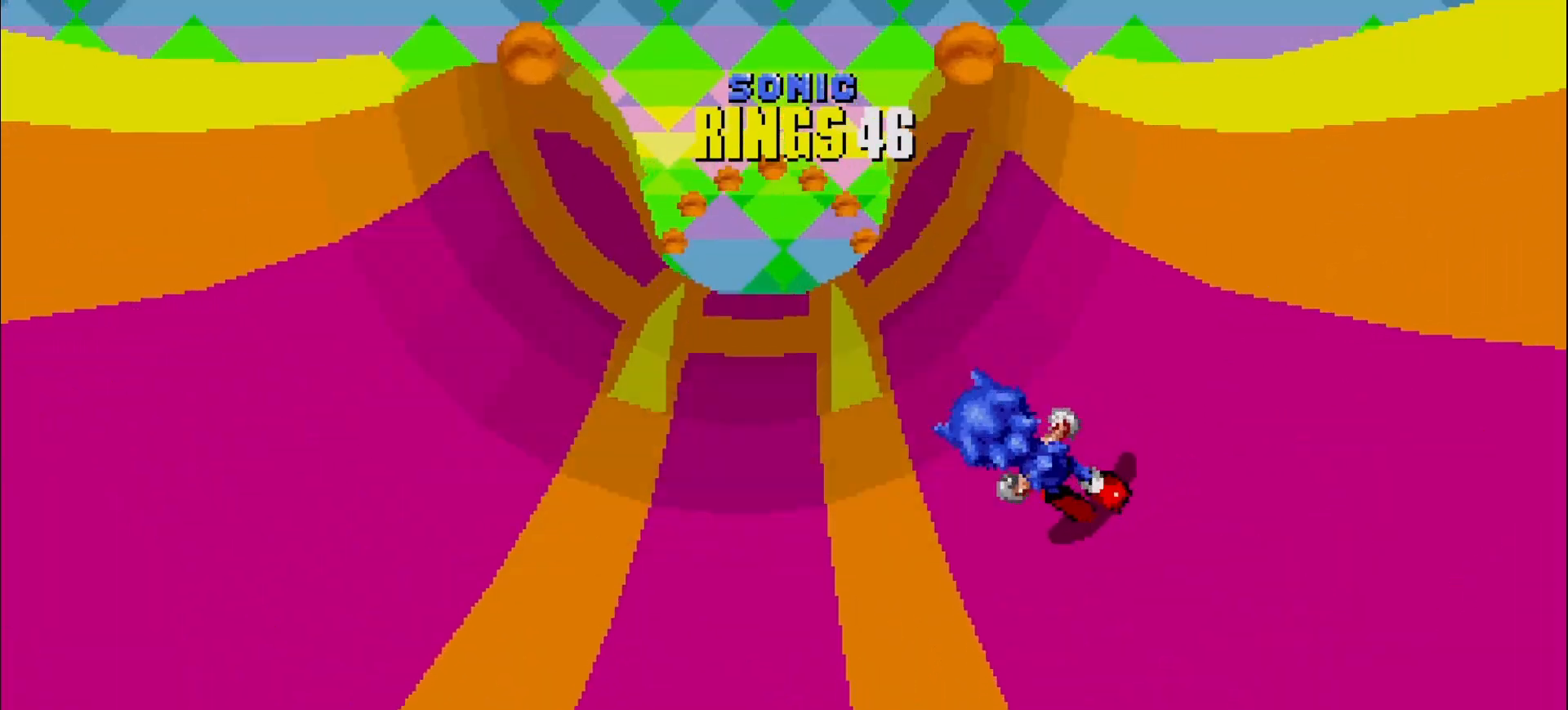
{"buttons": [], "left_stick": "center", "events": [[83, "left_stick", "center"]]}
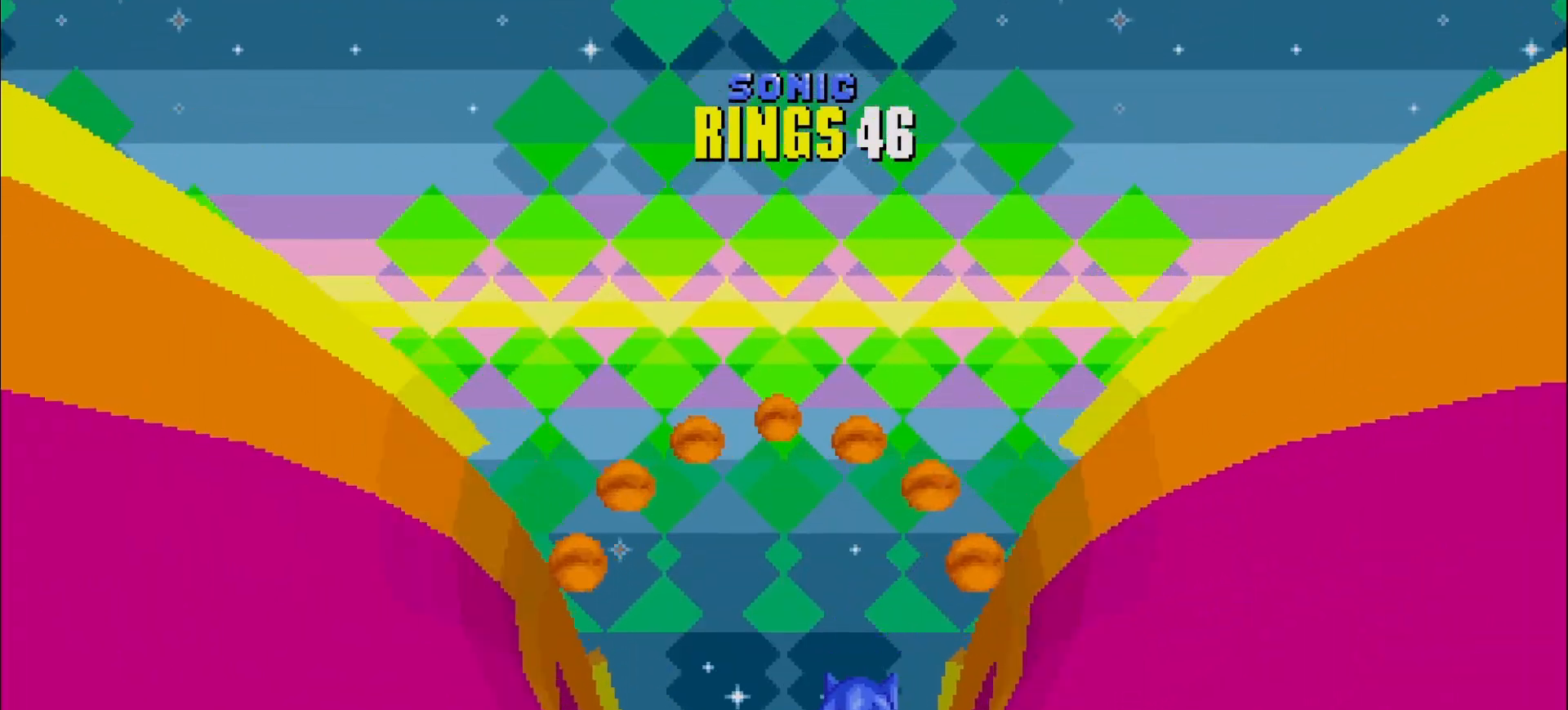
{"buttons": [], "left_stick": "center"}
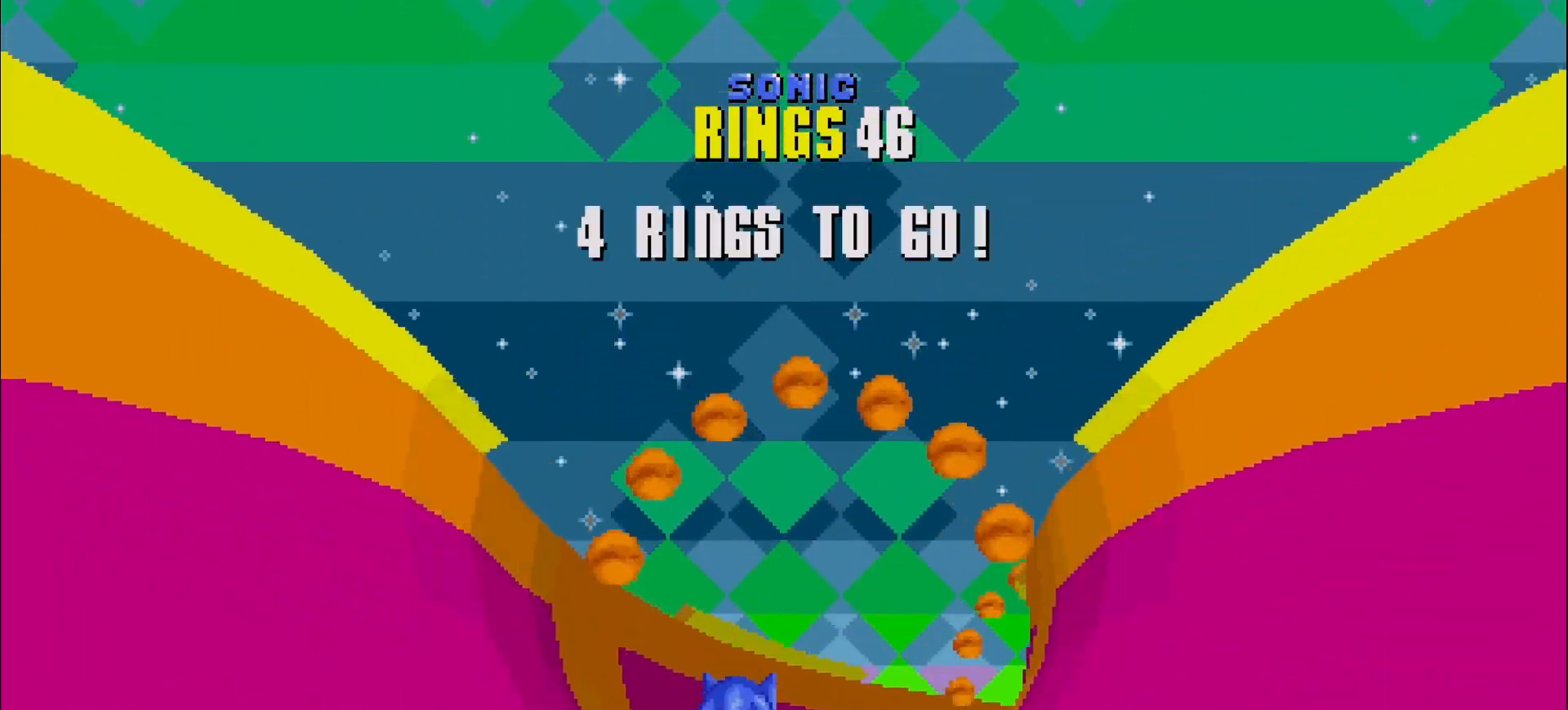
{"buttons": [], "left_stick": "left", "events": [[300, "left_stick", "left"]]}
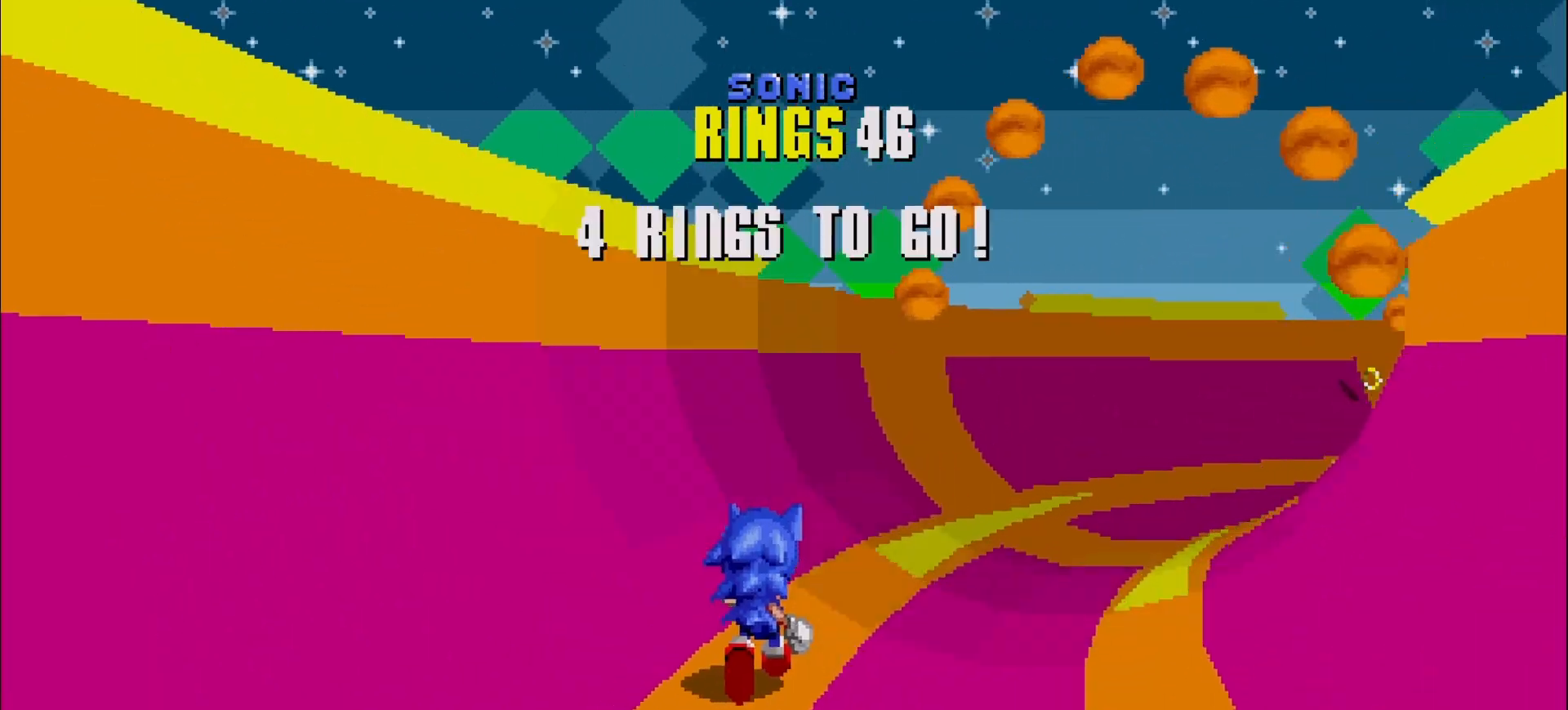
{"buttons": [], "left_stick": "left", "events": [[33, "left_stick", "center"], [350, "left_stick", "left"]]}
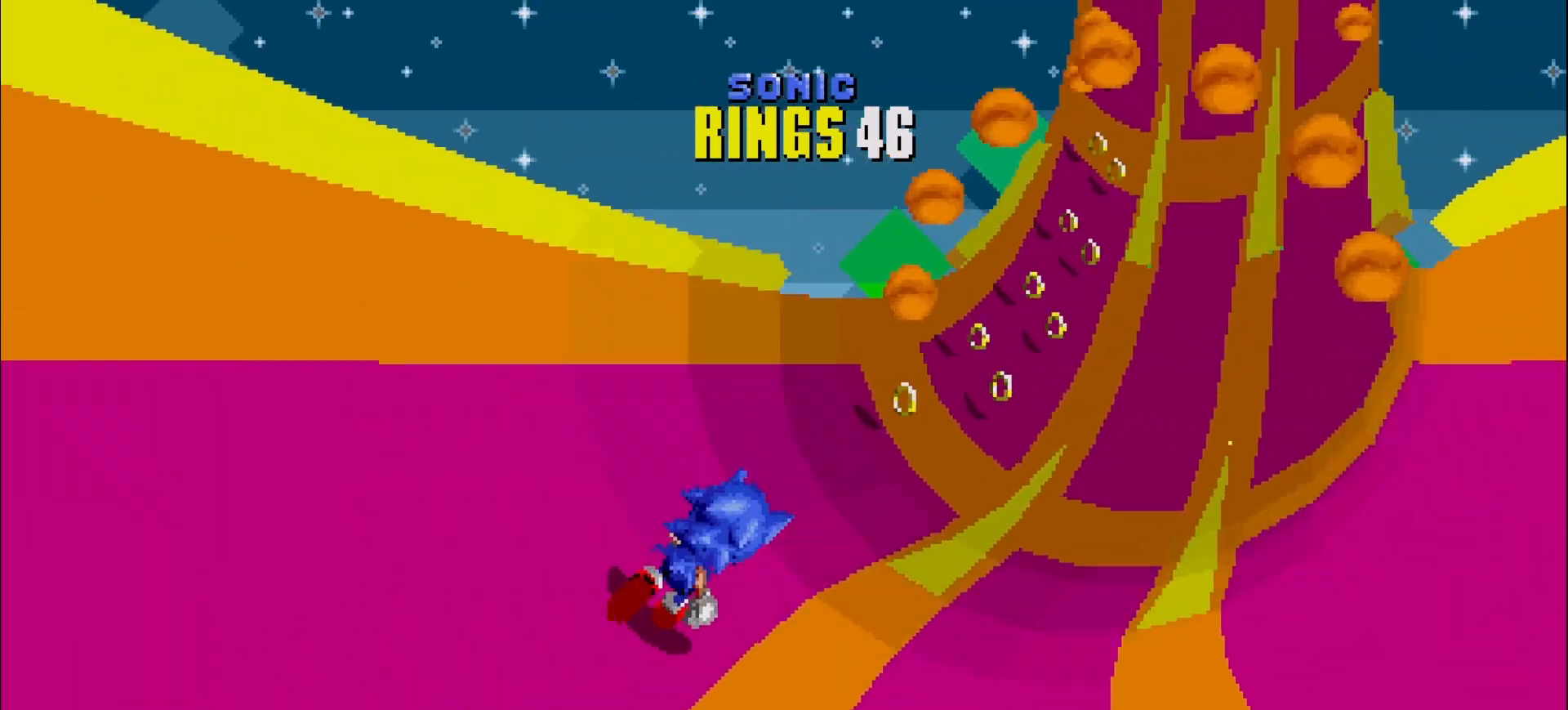
{"buttons": [], "left_stick": "left"}
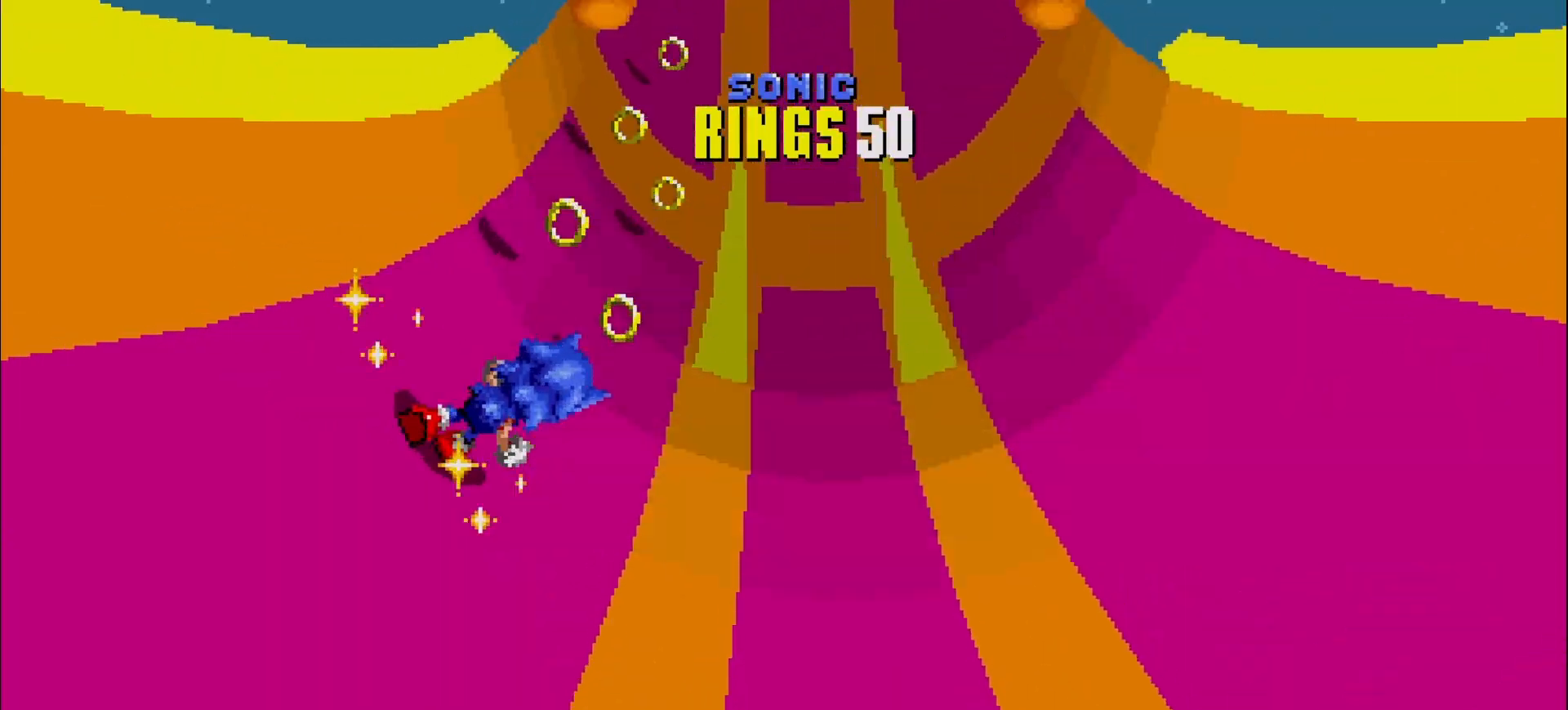
{"buttons": [], "left_stick": "center"}
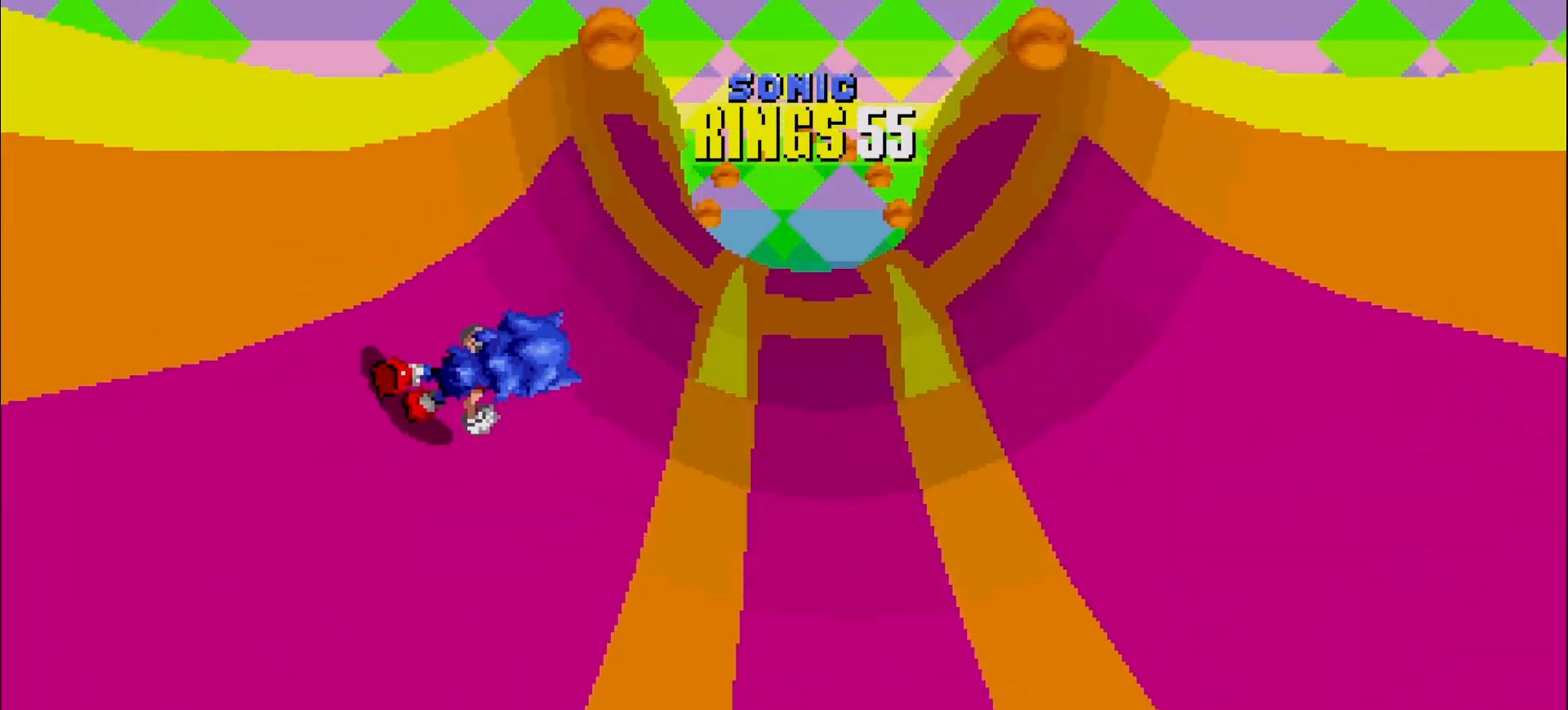
{"buttons": [], "left_stick": "center", "events": [[300, "left_stick", "right"], [400, "left_stick", "center"]]}
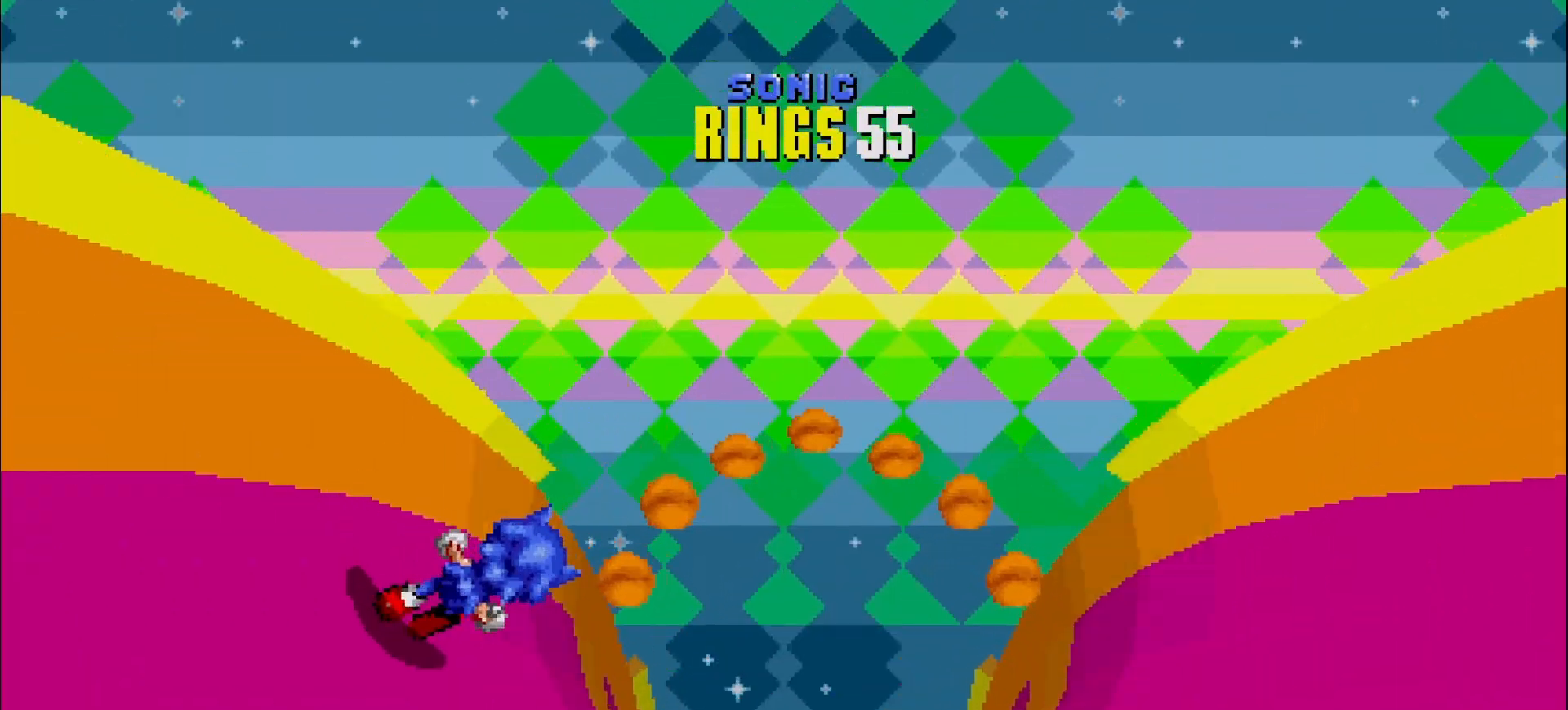
{"buttons": [], "left_stick": "center", "events": [[300, "left_stick", "right"], [400, "left_stick", "center"]]}
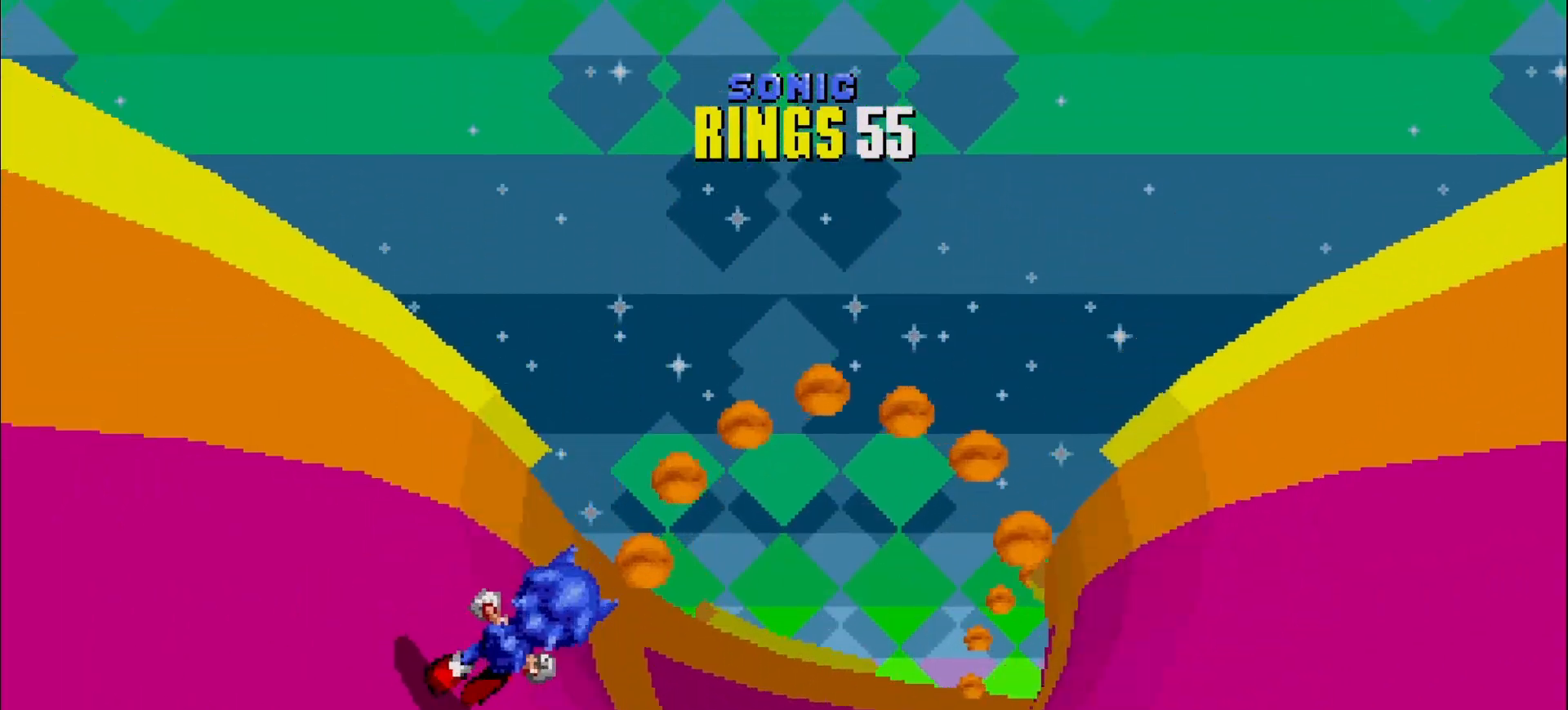
{"buttons": [], "left_stick": "center", "events": []}
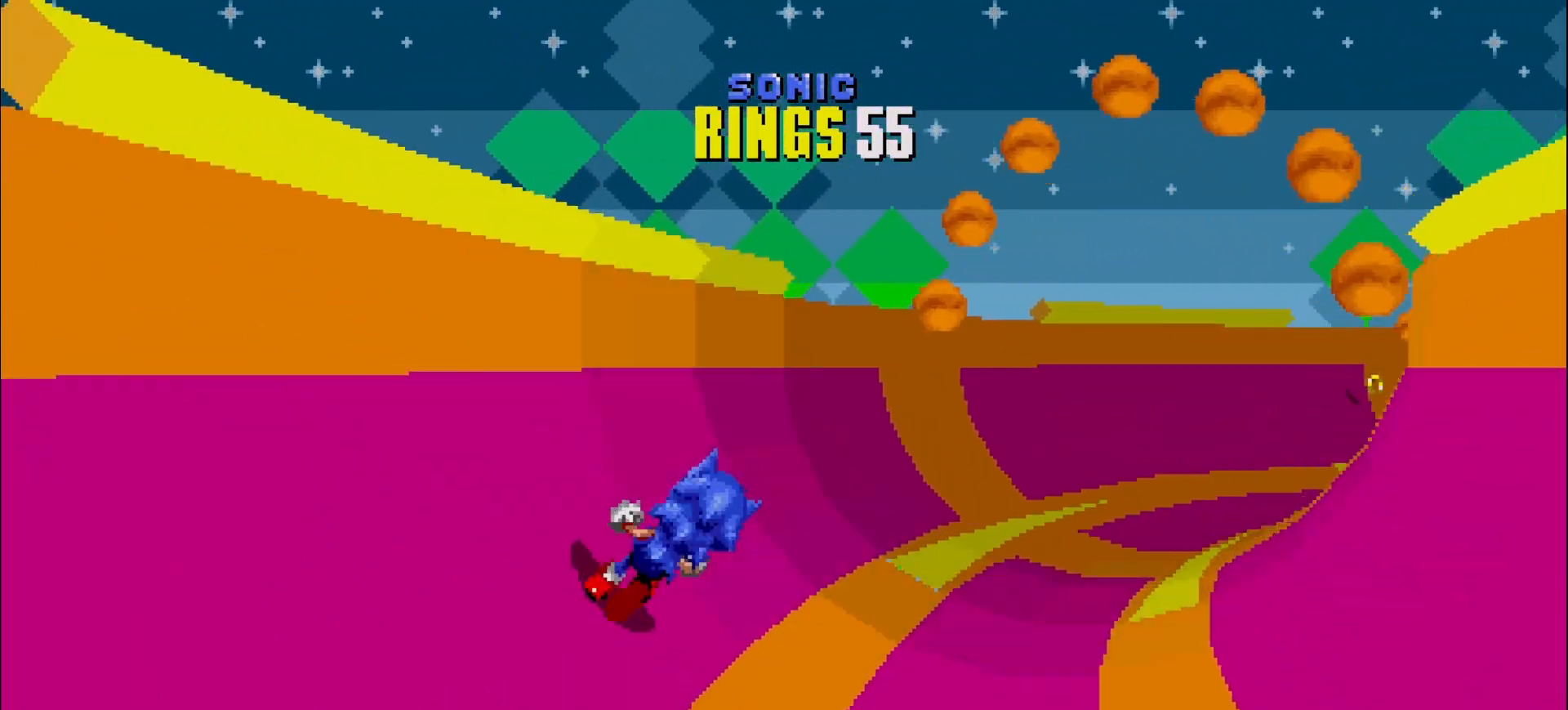
{"buttons": [], "left_stick": "left", "events": [[200, "left_stick", "left"]]}
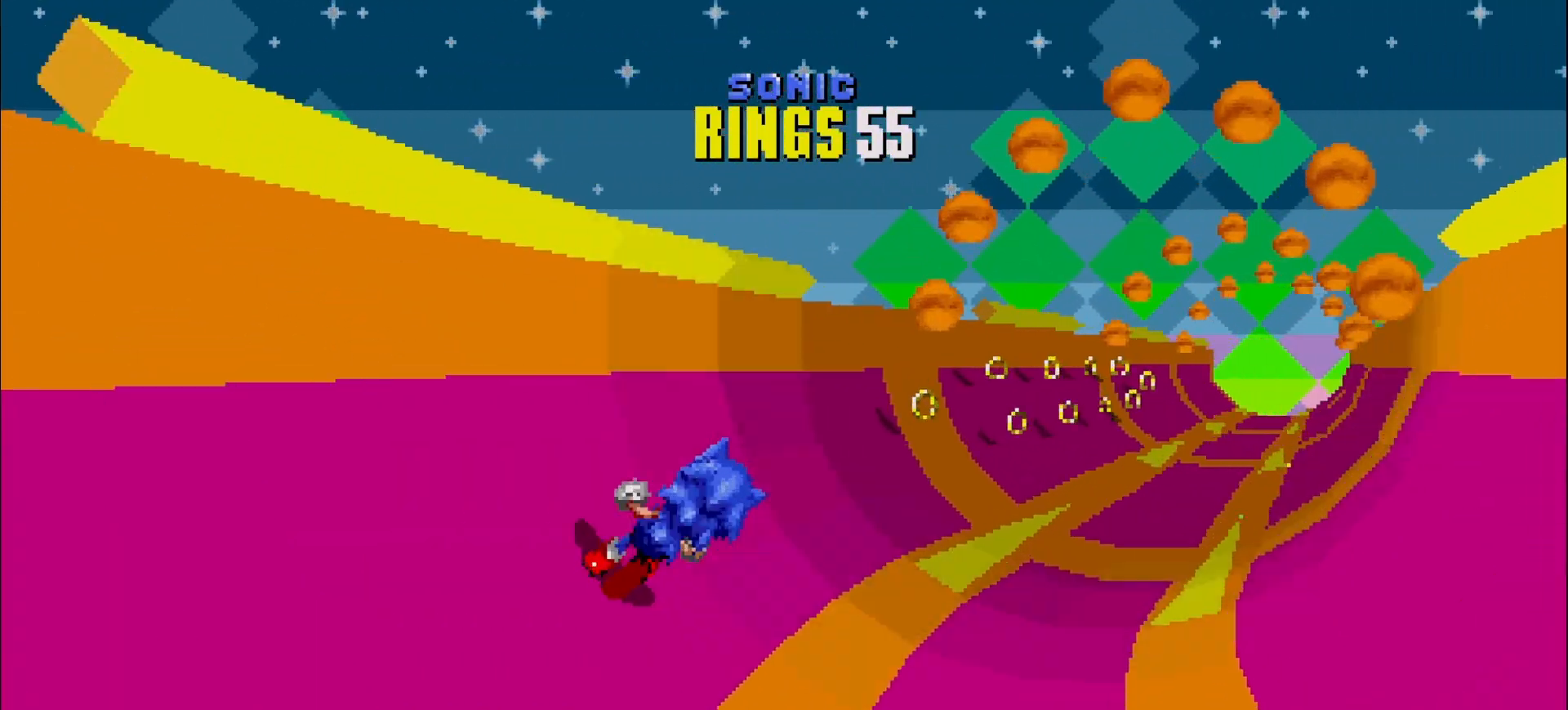
{"buttons": [], "left_stick": "left"}
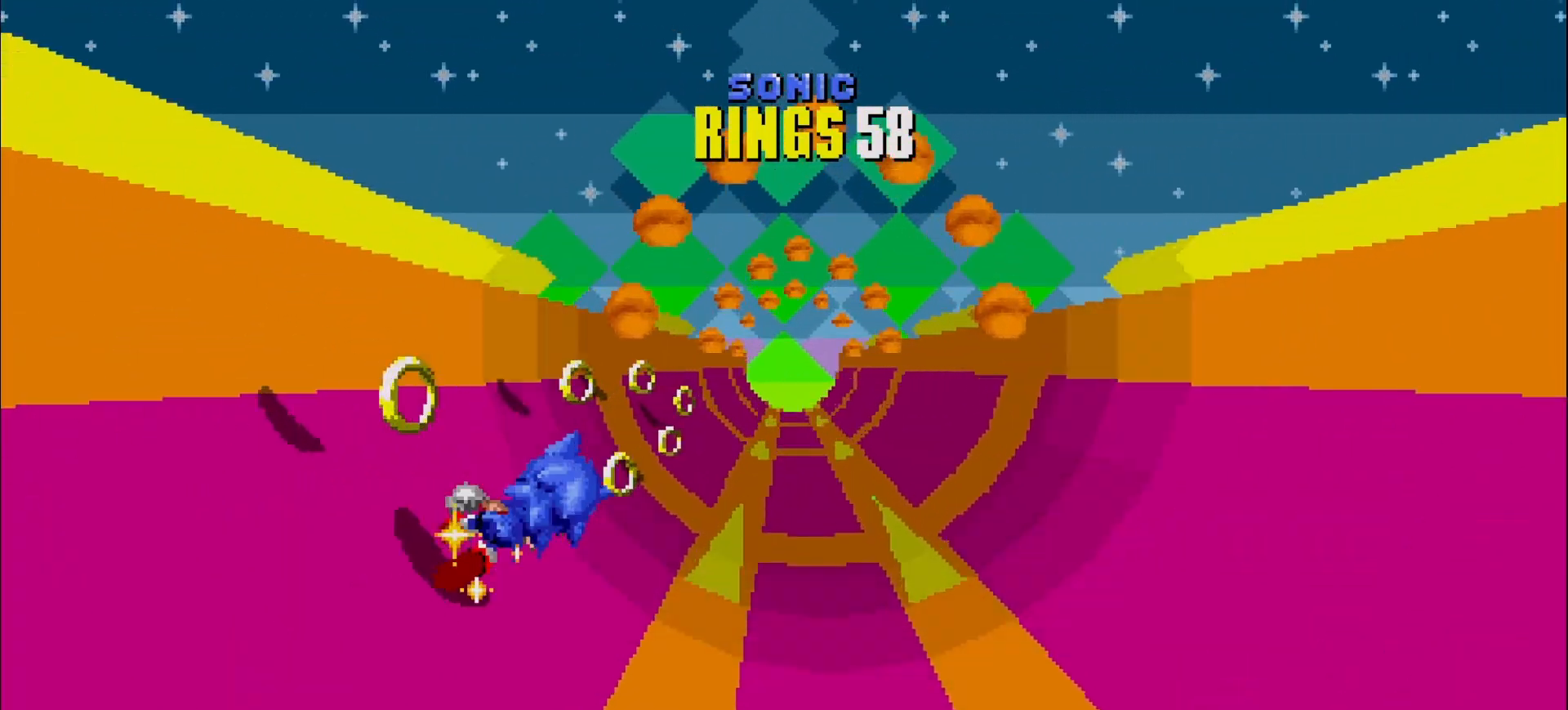
{"buttons": [], "left_stick": "right", "events": [[167, "left_stick", "center"], [417, "left_stick", "right"]]}
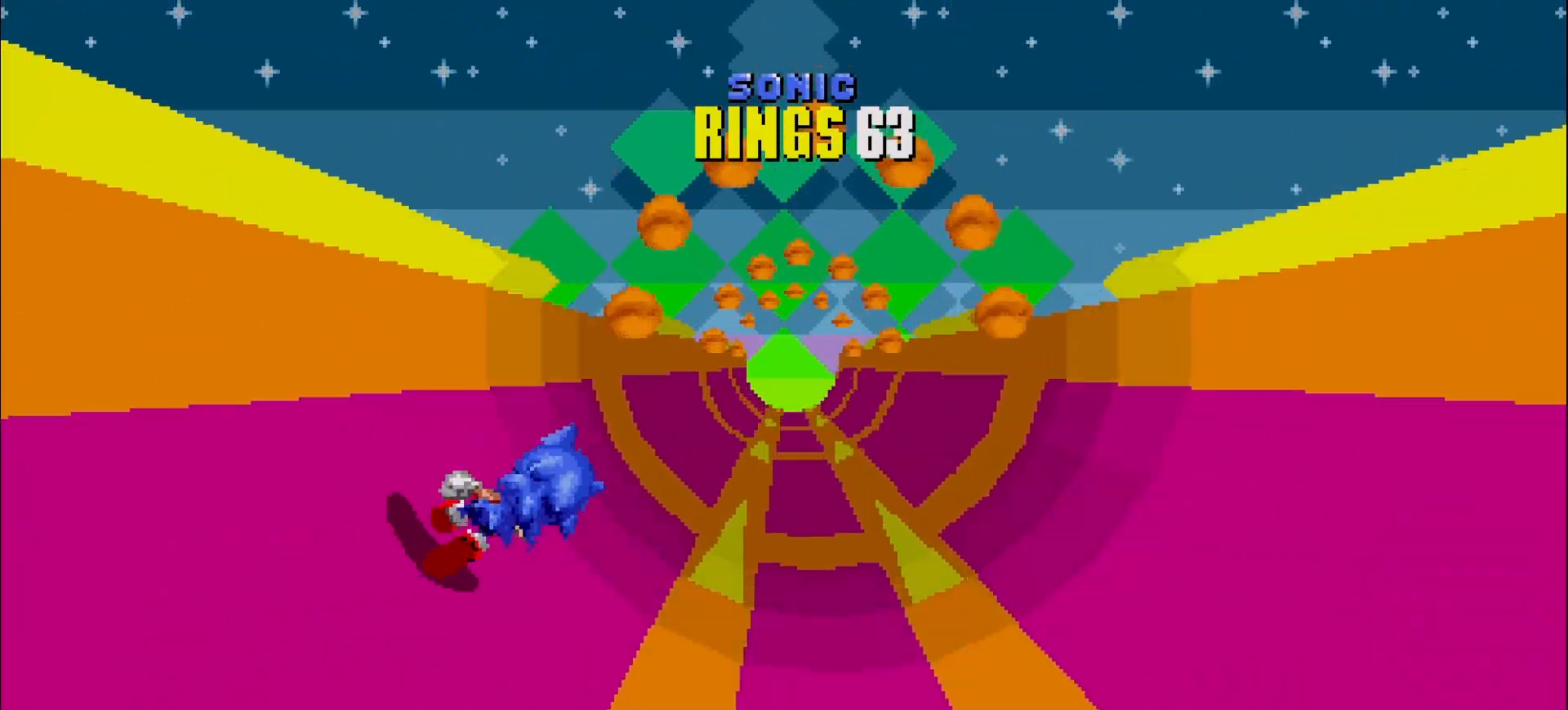
{"buttons": [], "left_stick": "center"}
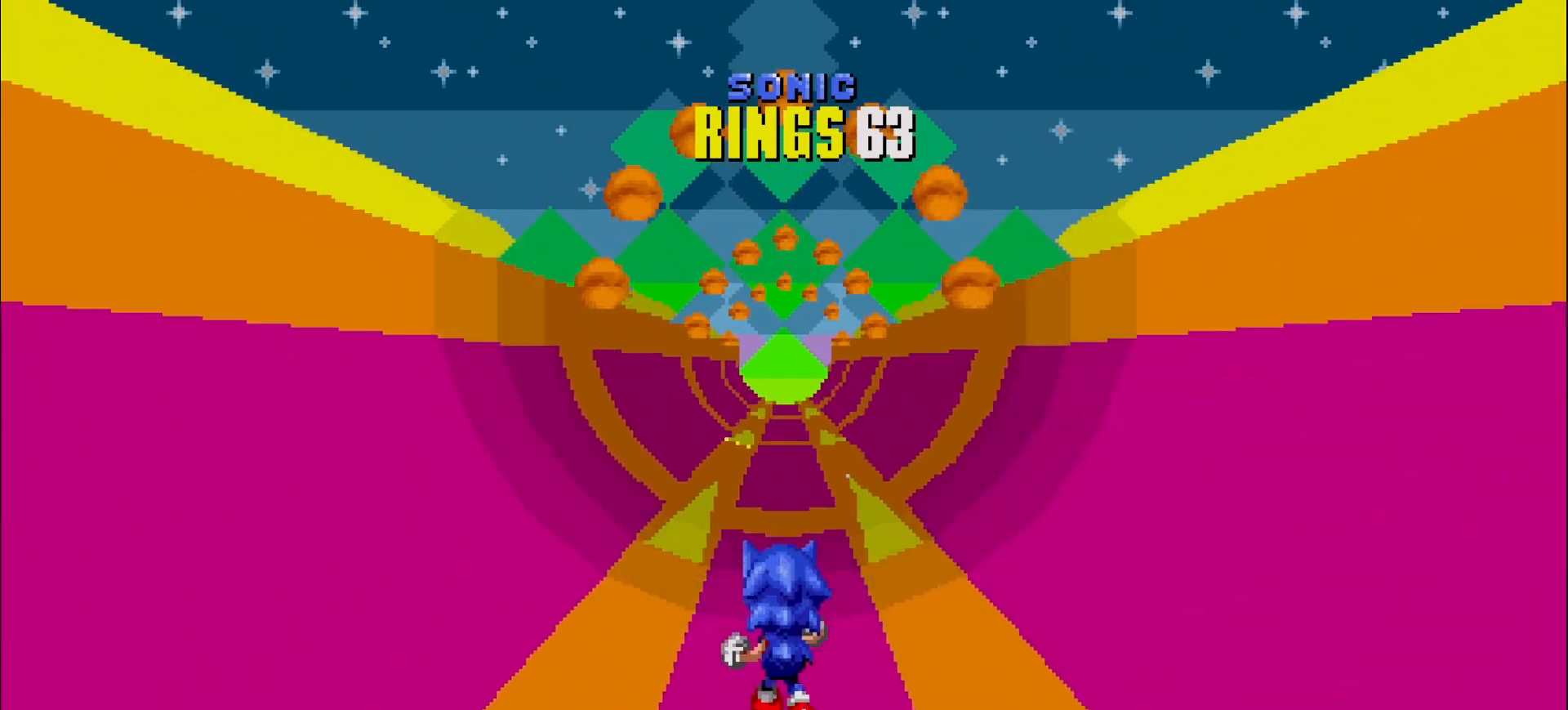
{"buttons": [], "left_stick": "center", "events": [[83, "left_stick", "left"], [200, "left_stick", "center"]]}